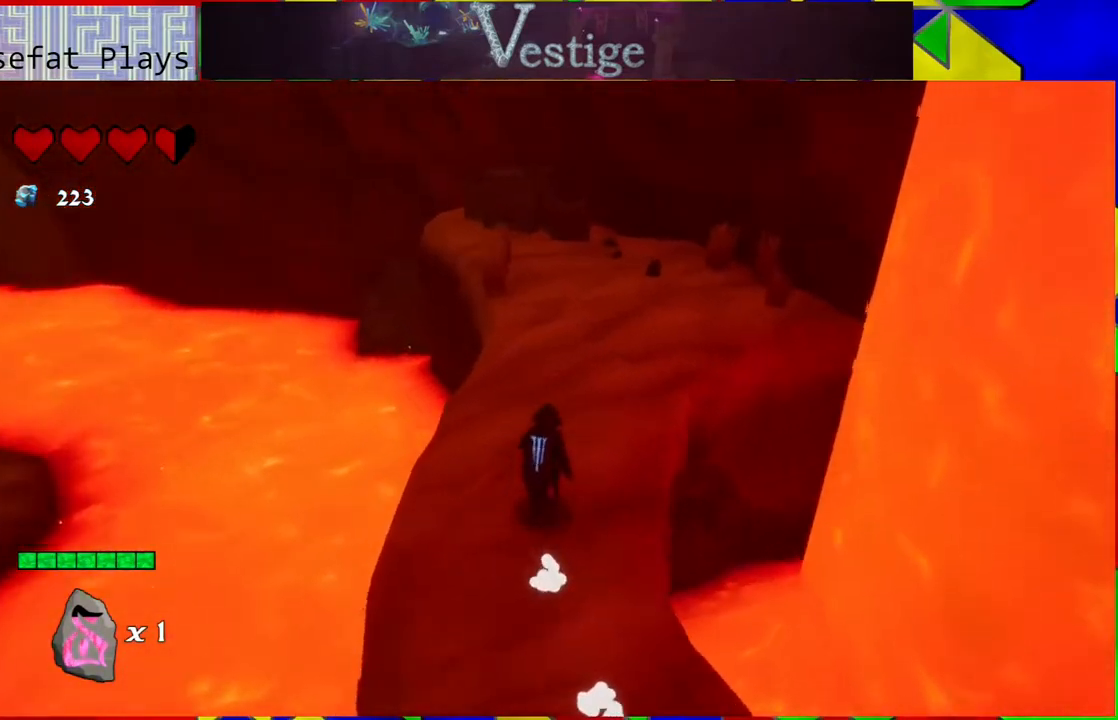
Gameplay with a controller (Nintendo layout); each line is a JSON object with the inputs held at the frame after it. "events" lists button and stick changes between this image and that frame as [ms after this image, input, new state], when the widget could be followed in between.
{"buttons": [], "left_stick": "up", "right_stick": "center", "events": [[233, "right_stick", "center"]]}
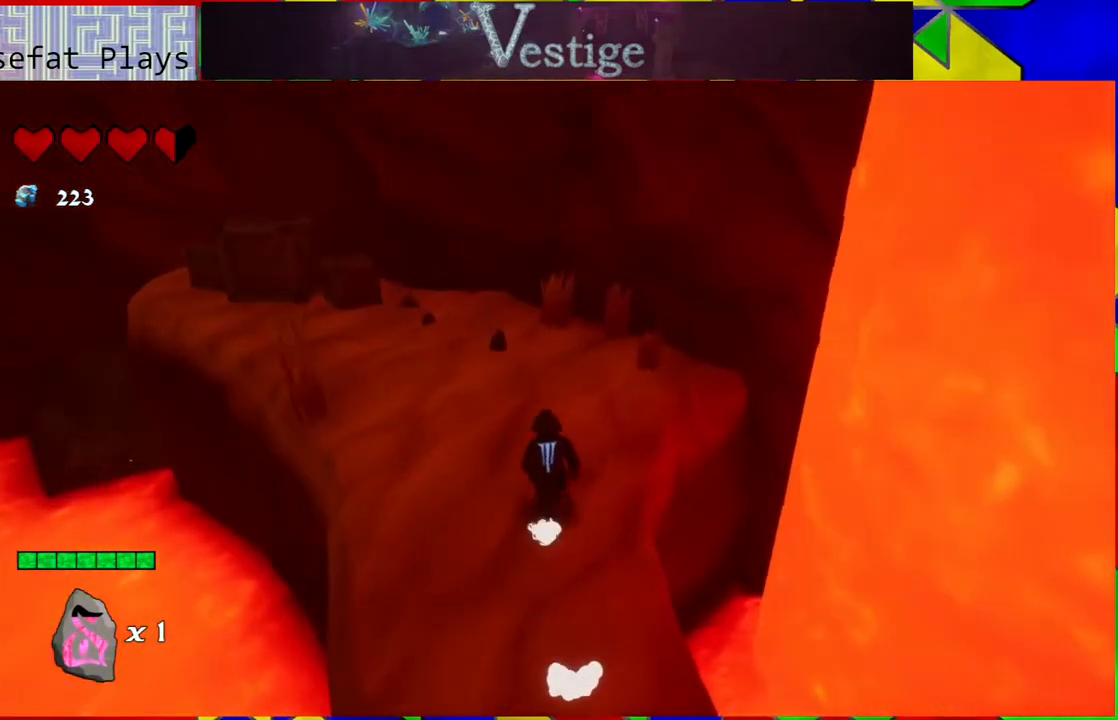
{"buttons": [], "left_stick": "up-left", "right_stick": "center", "events": [[167, "left_stick", "up-left"]]}
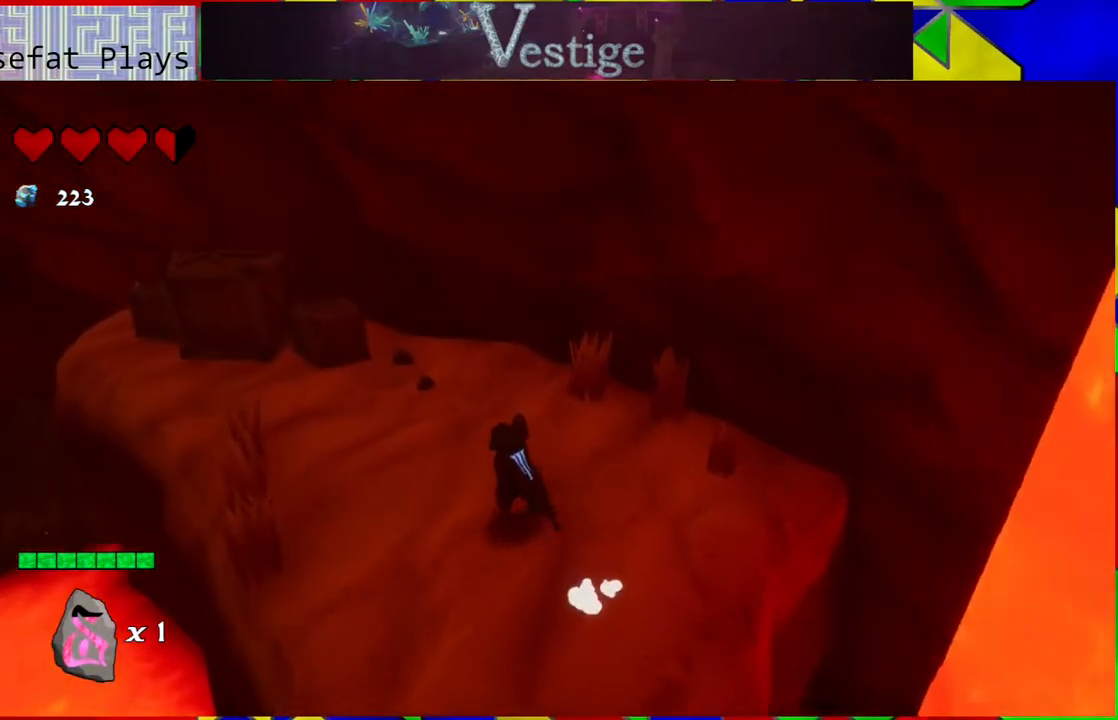
{"buttons": ["Y"], "left_stick": "up-left", "right_stick": "center", "events": [[483, "Y", "down"]]}
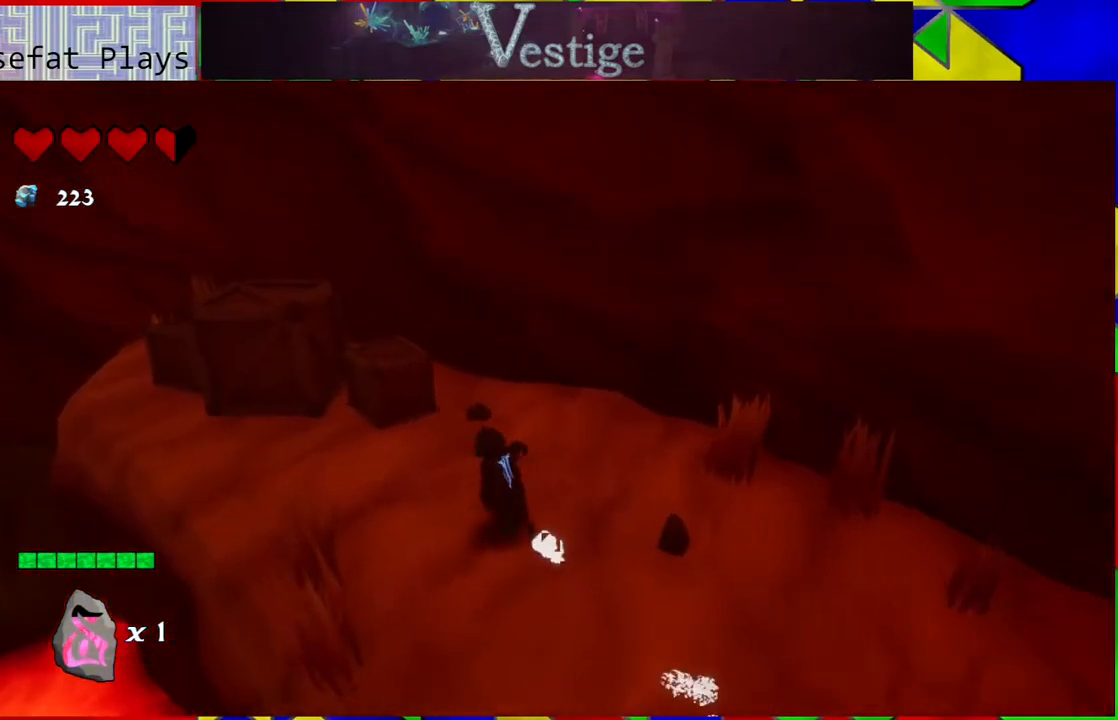
{"buttons": [], "left_stick": "up-left", "right_stick": "center", "events": [[100, "Y", "up"], [200, "Y", "down"], [300, "Y", "up"], [400, "Y", "down"], [450, "Y", "up"]]}
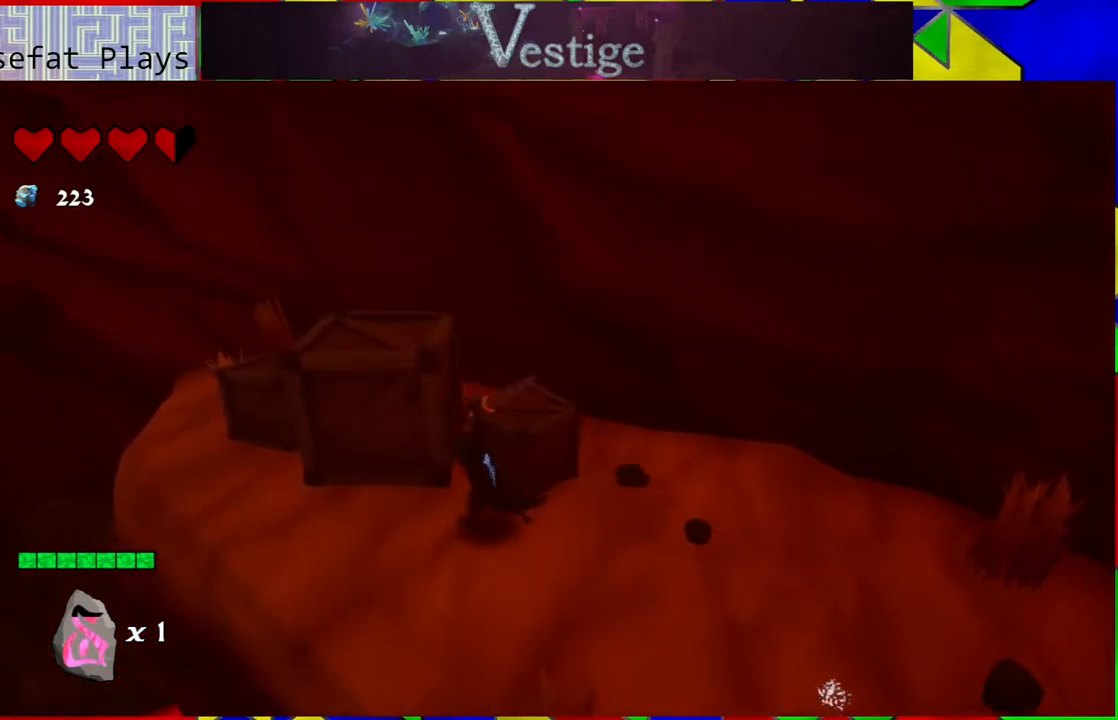
{"buttons": [], "left_stick": "up-left", "right_stick": "center", "events": [[50, "Y", "down"], [117, "Y", "up"], [250, "Y", "down"], [350, "Y", "up"], [417, "Y", "down"], [500, "Y", "up"]]}
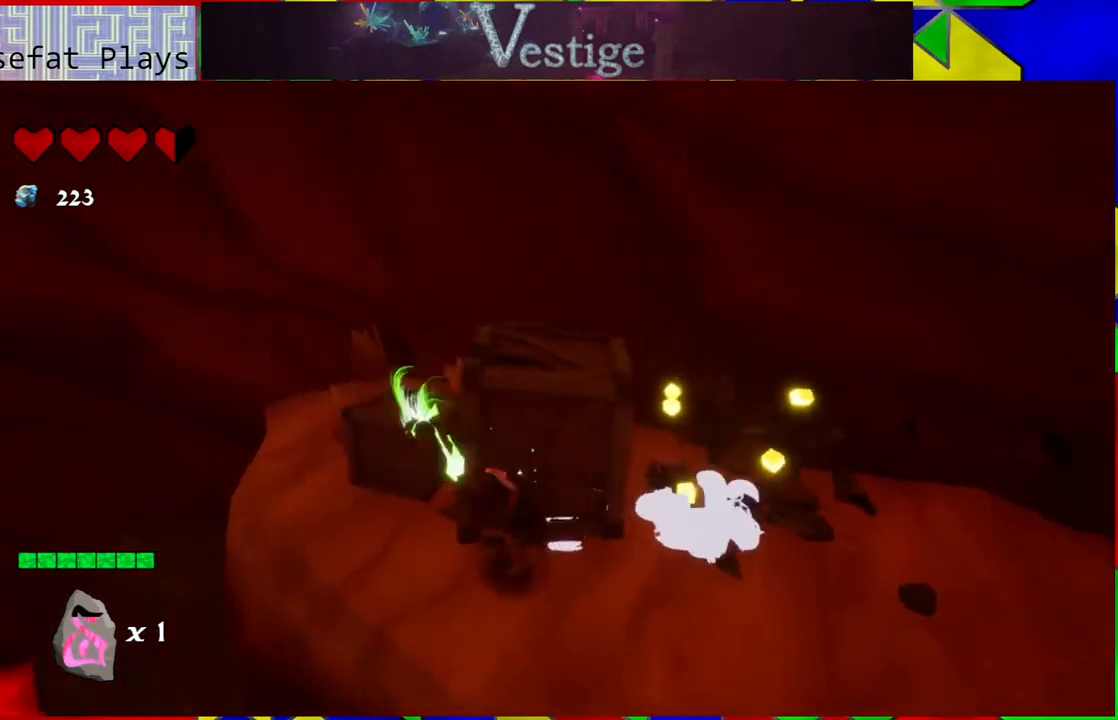
{"buttons": ["Y"], "left_stick": "up", "right_stick": "center", "events": [[83, "Y", "down"], [183, "Y", "up"], [250, "Y", "down"], [250, "left_stick", "up"], [333, "Y", "up"], [467, "Y", "down"]]}
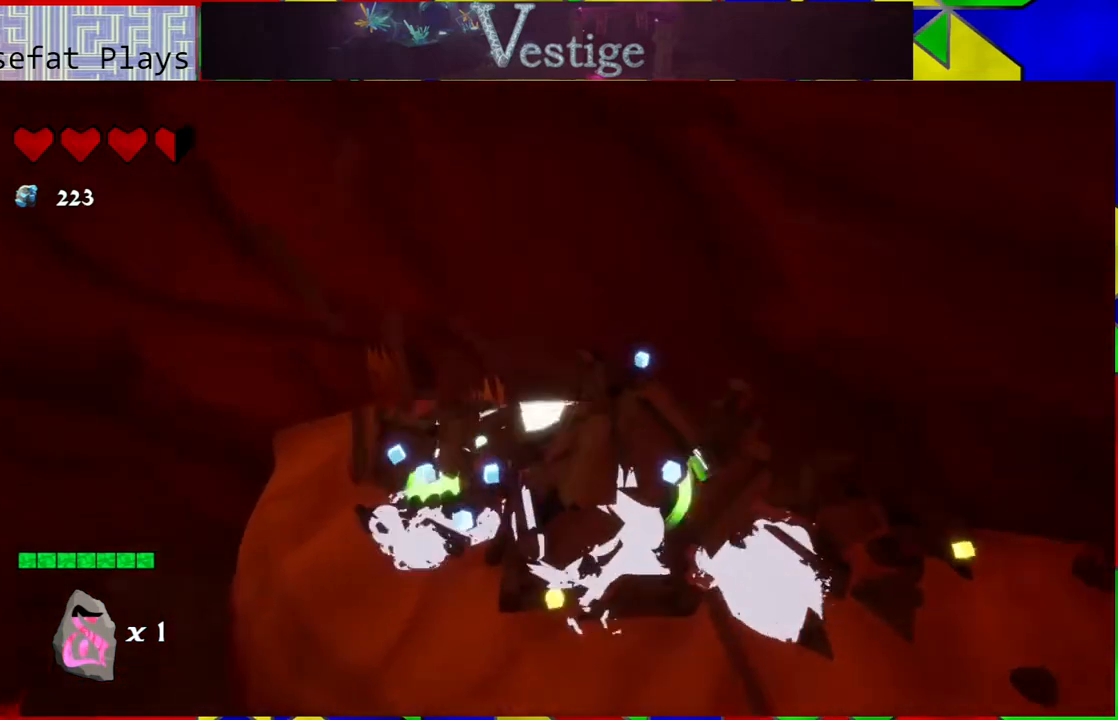
{"buttons": [], "left_stick": "center", "right_stick": "center", "events": [[17, "Y", "up"], [117, "Y", "down"], [183, "Y", "up"], [183, "left_stick", "center"]]}
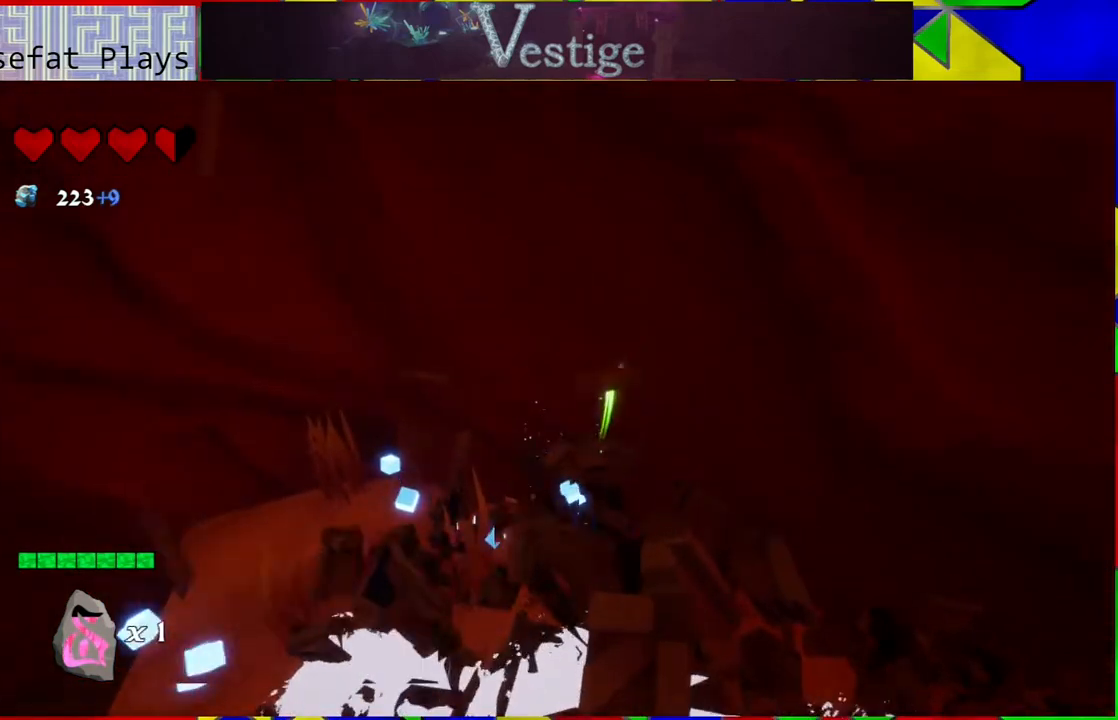
{"buttons": [], "left_stick": "down-right", "right_stick": "right", "events": [[117, "left_stick", "down"], [133, "right_stick", "right"], [183, "left_stick", "down-right"]]}
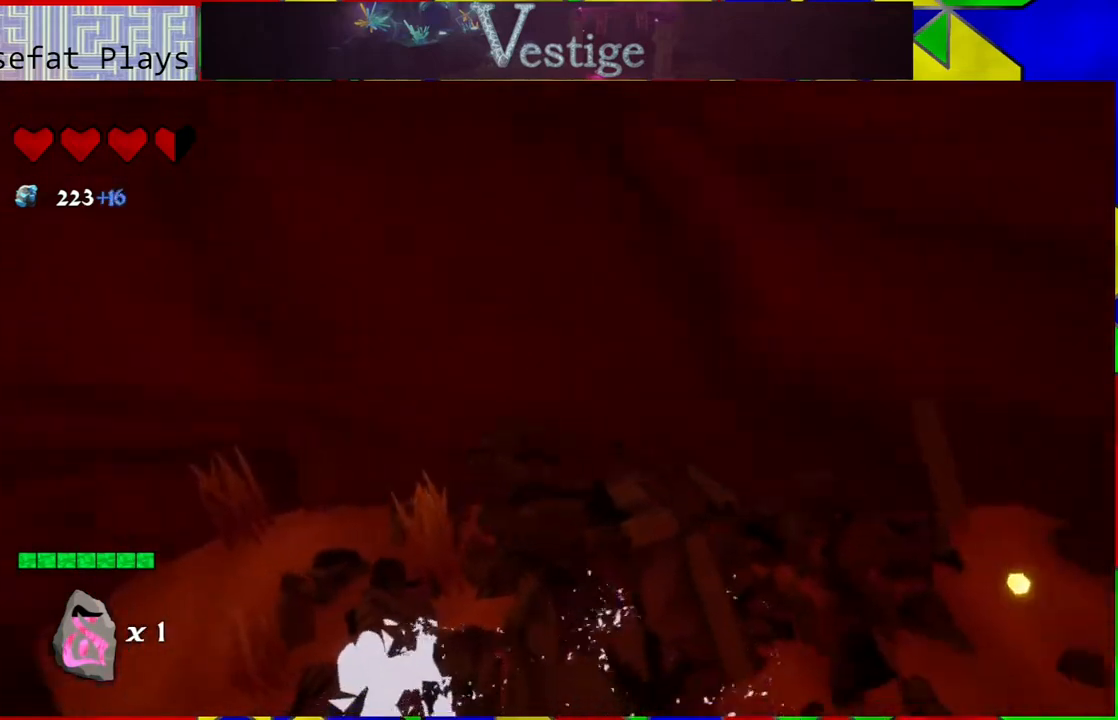
{"buttons": [], "left_stick": "up-right", "right_stick": "center", "events": [[167, "left_stick", "right"], [283, "left_stick", "up-right"], [300, "right_stick", "center"]]}
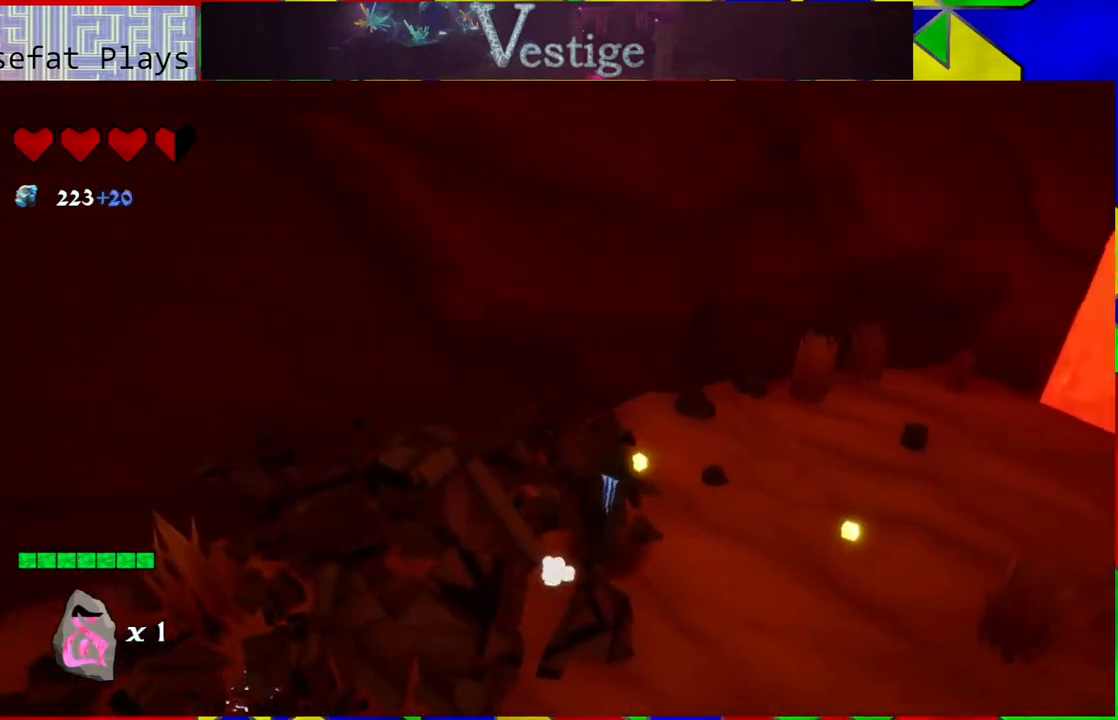
{"buttons": [], "left_stick": "right", "right_stick": "left", "events": [[333, "left_stick", "right"], [433, "right_stick", "left"]]}
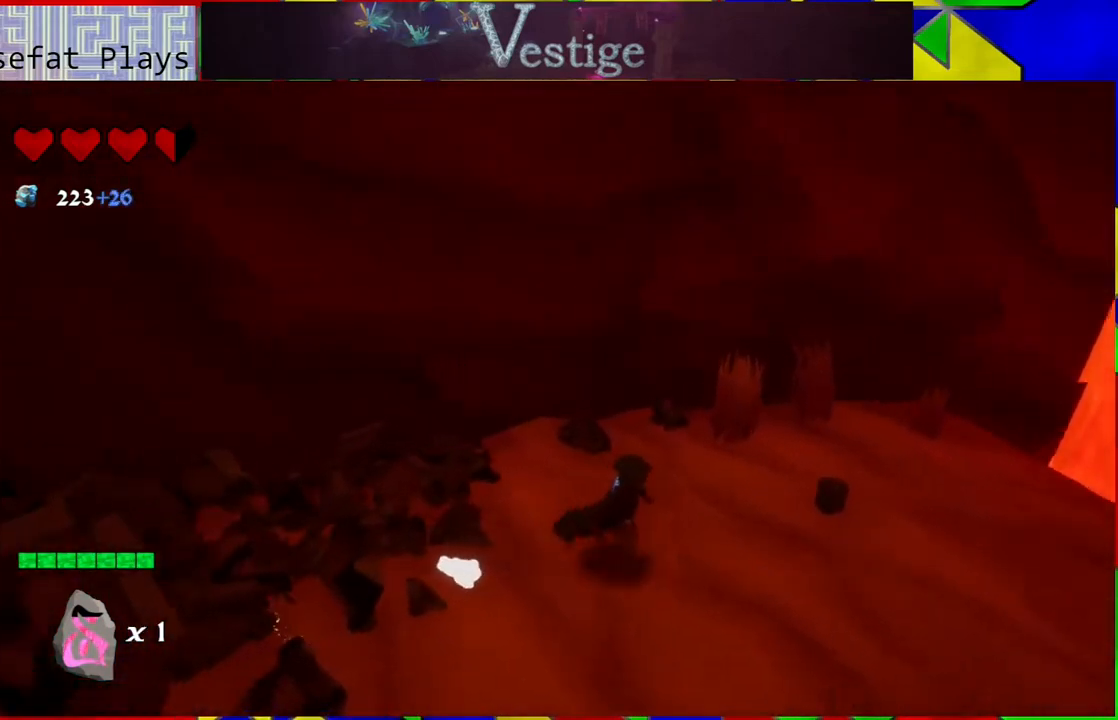
{"buttons": [], "left_stick": "center", "right_stick": "left", "events": [[83, "left_stick", "up-left"], [233, "left_stick", "left"], [483, "left_stick", "center"]]}
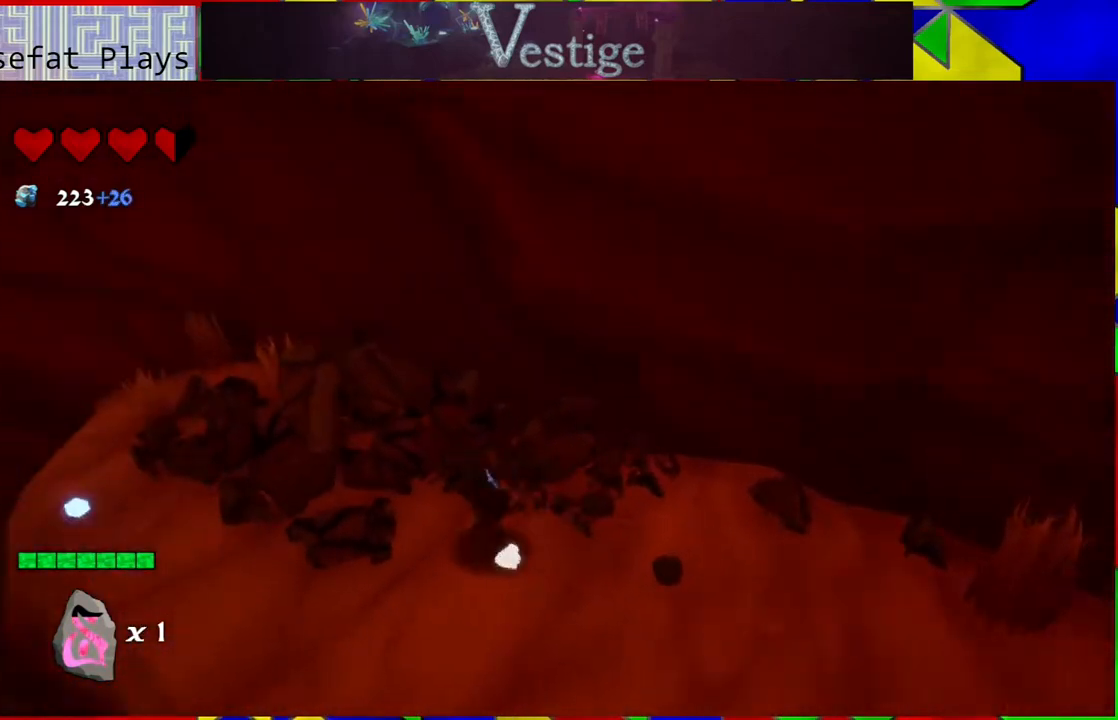
{"buttons": [], "left_stick": "center", "right_stick": "left", "events": []}
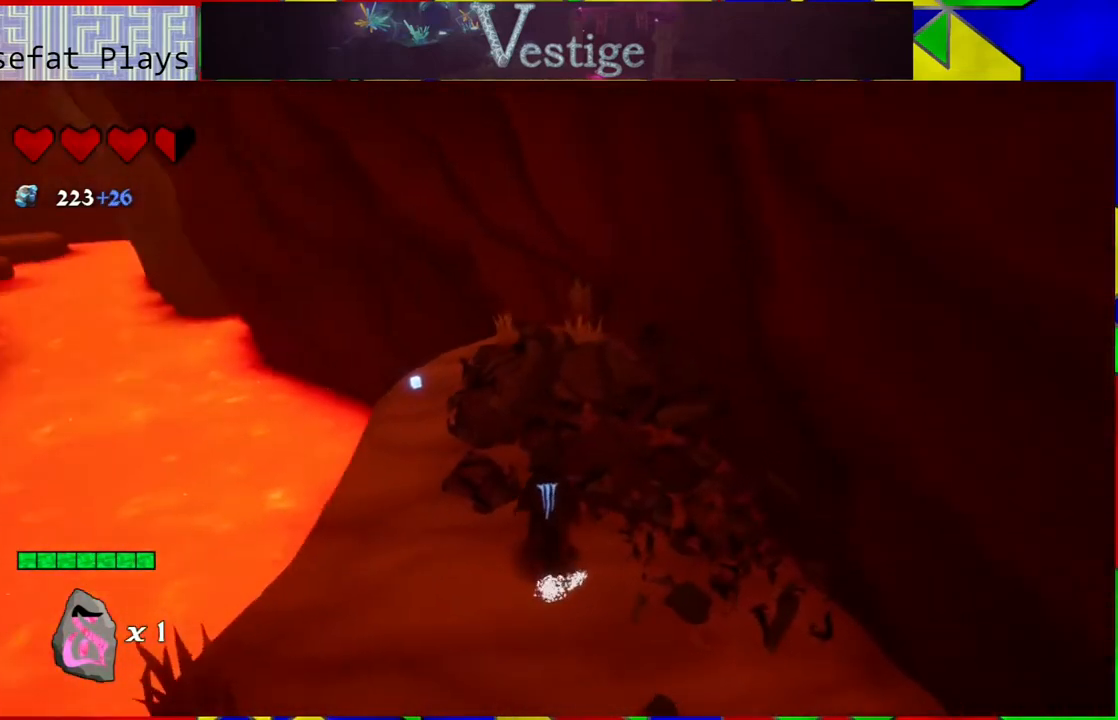
{"buttons": [], "left_stick": "up", "right_stick": "center", "events": [[17, "left_stick", "up-left"], [50, "right_stick", "center"], [300, "left_stick", "up"]]}
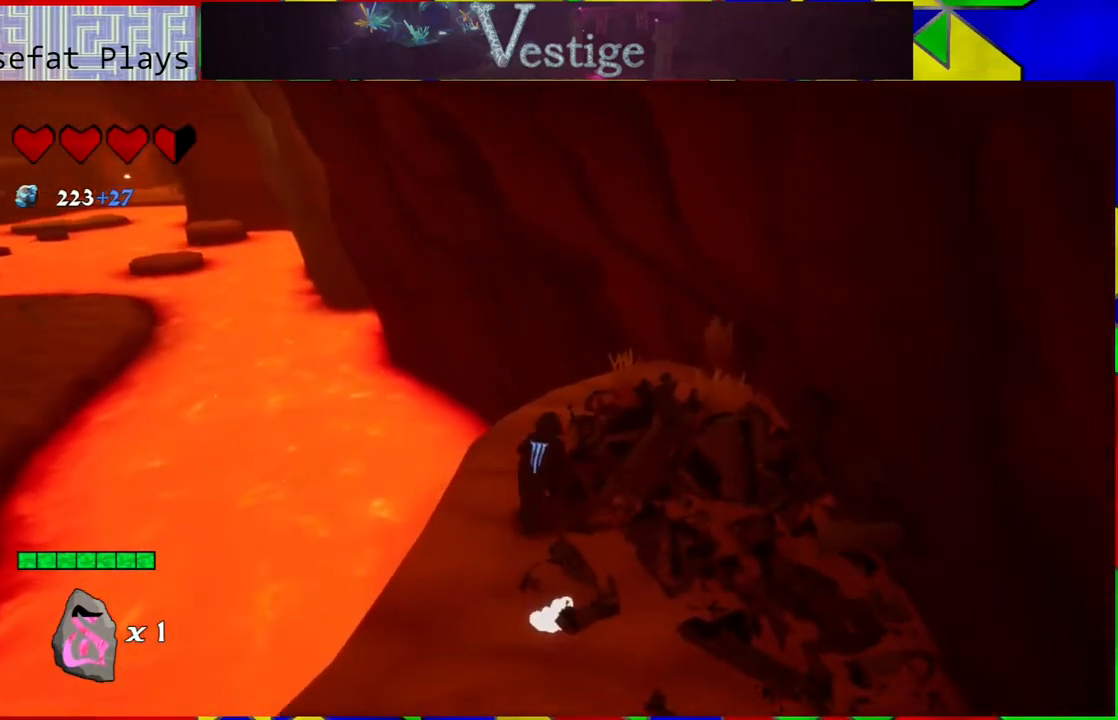
{"buttons": [], "left_stick": "down", "right_stick": "right", "events": [[17, "left_stick", "up-right"], [167, "left_stick", "right"], [333, "left_stick", "down-right"], [350, "right_stick", "right"], [467, "left_stick", "down"]]}
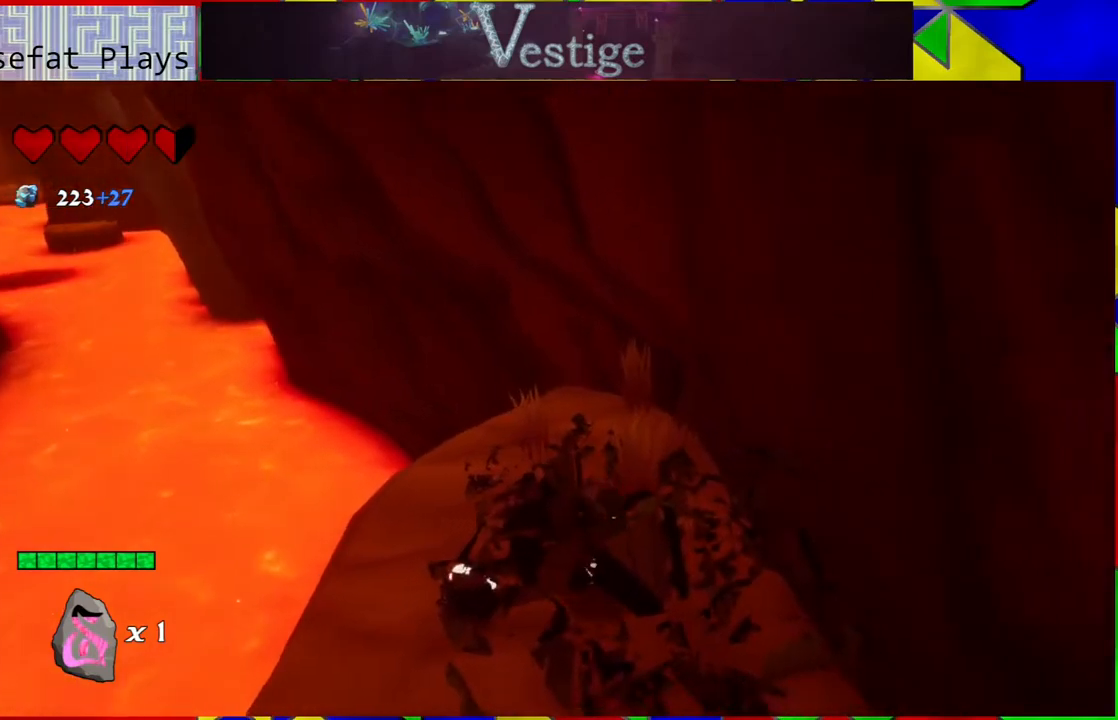
{"buttons": [], "left_stick": "center", "right_stick": "right", "events": [[267, "left_stick", "center"]]}
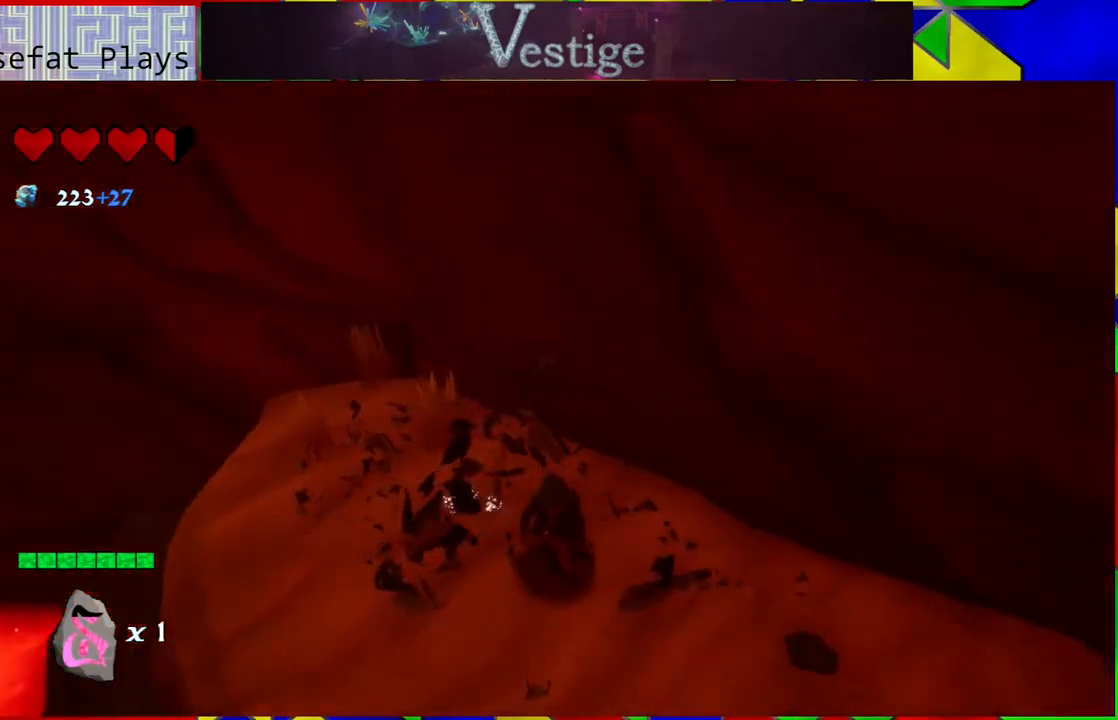
{"buttons": [], "left_stick": "up-right", "right_stick": "right", "events": [[83, "left_stick", "right"], [500, "left_stick", "up-right"]]}
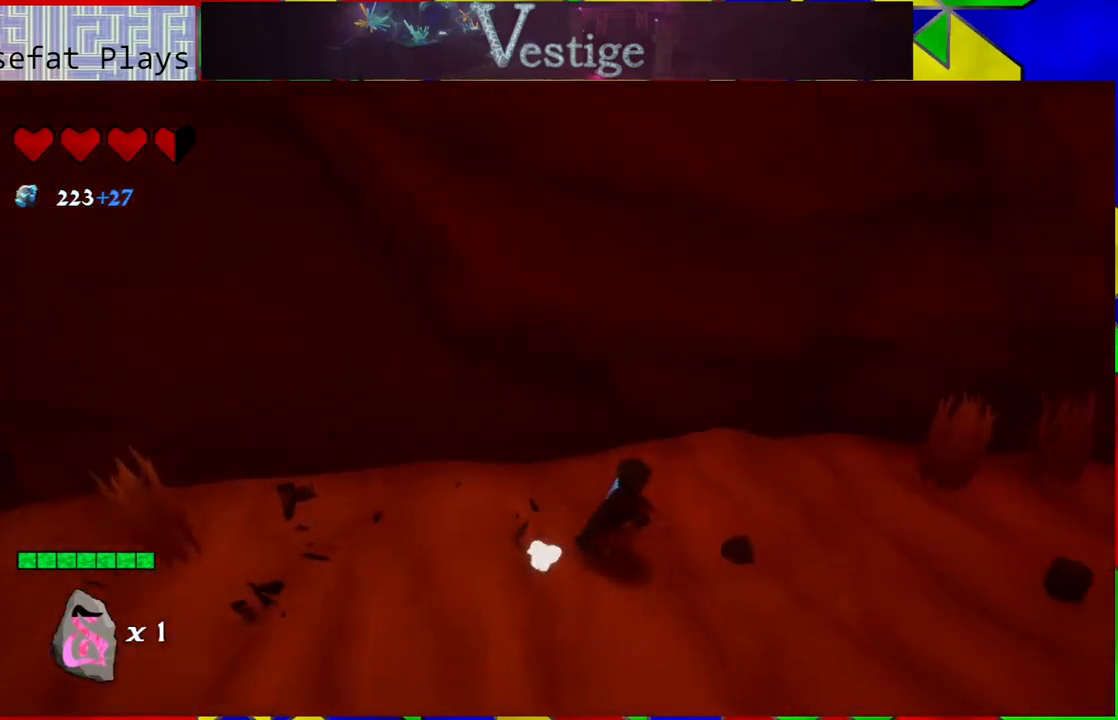
{"buttons": [], "left_stick": "up-right", "right_stick": "right", "events": []}
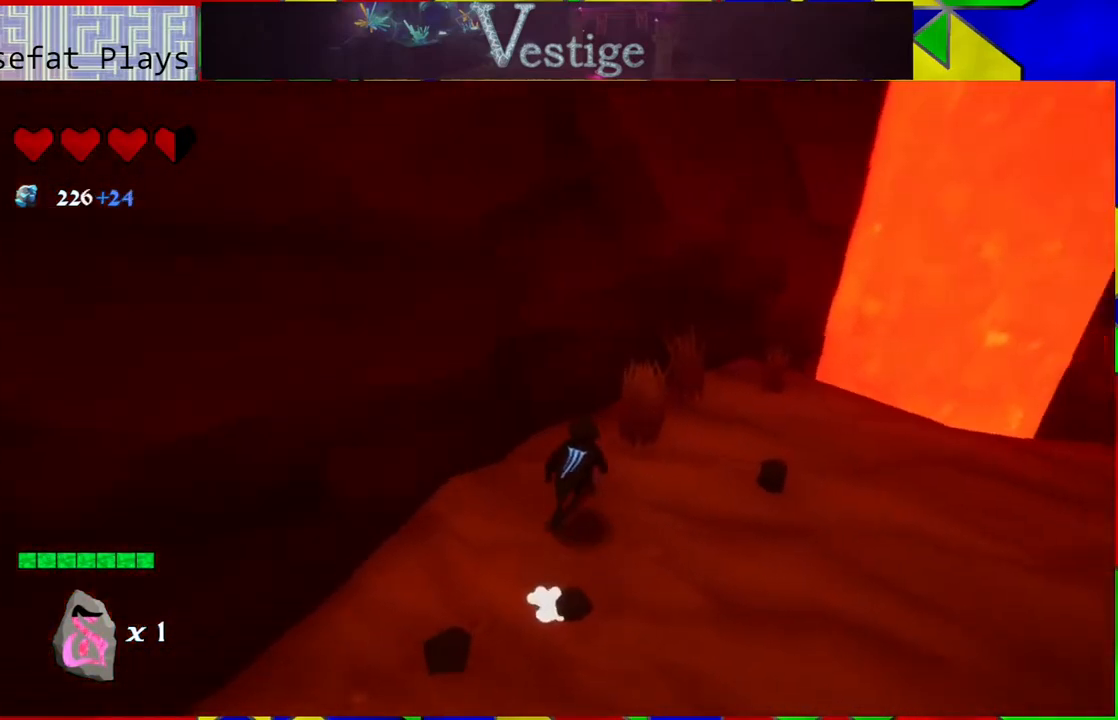
{"buttons": [], "left_stick": "right", "right_stick": "right", "events": [[433, "left_stick", "right"]]}
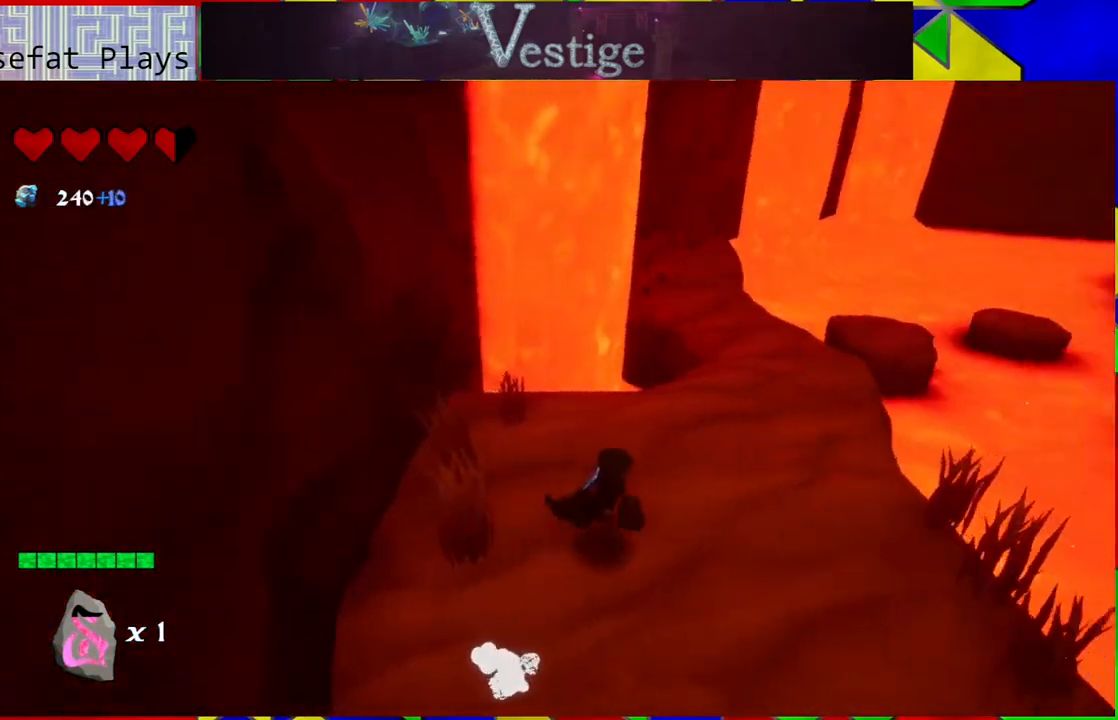
{"buttons": [], "left_stick": "up", "right_stick": "center", "events": [[233, "right_stick", "center"], [300, "left_stick", "up"]]}
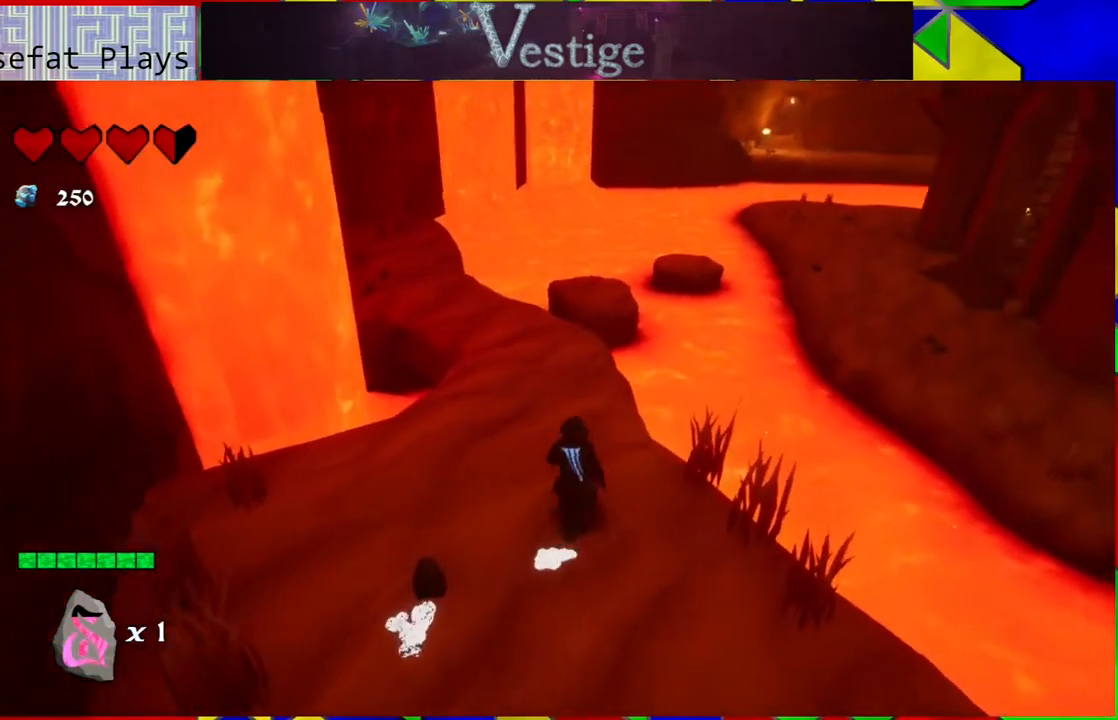
{"buttons": [], "left_stick": "up", "right_stick": "center", "events": []}
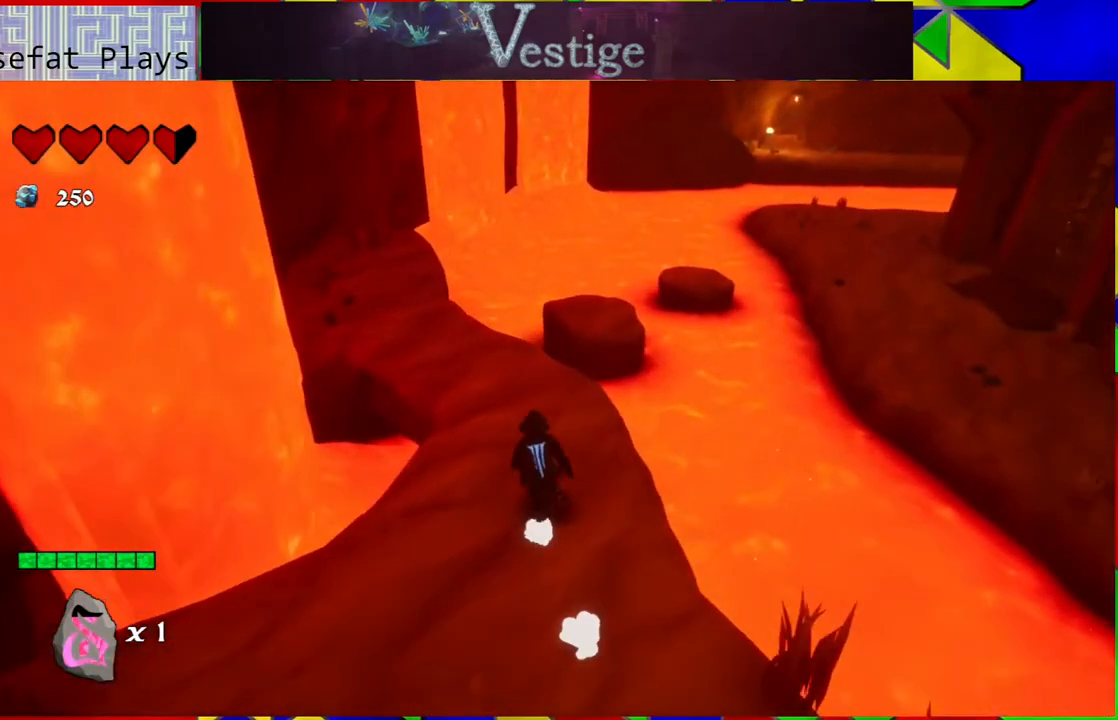
{"buttons": [], "left_stick": "up-left", "right_stick": "center", "events": [[483, "left_stick", "up-left"]]}
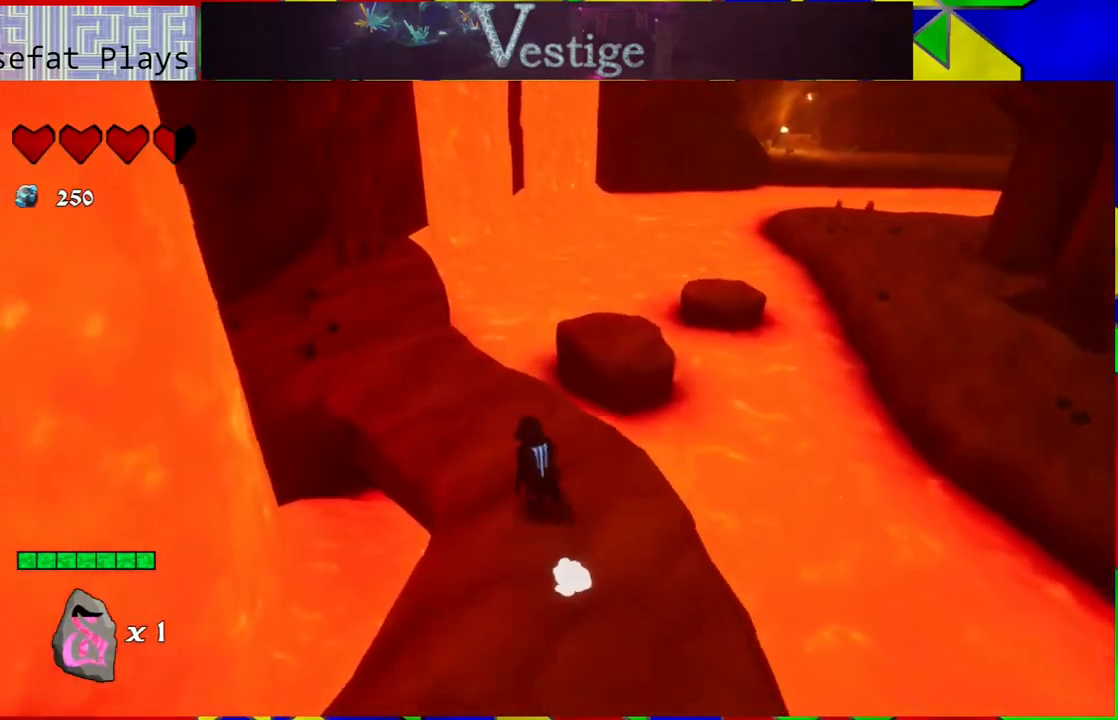
{"buttons": [], "left_stick": "up-left", "right_stick": "center", "events": []}
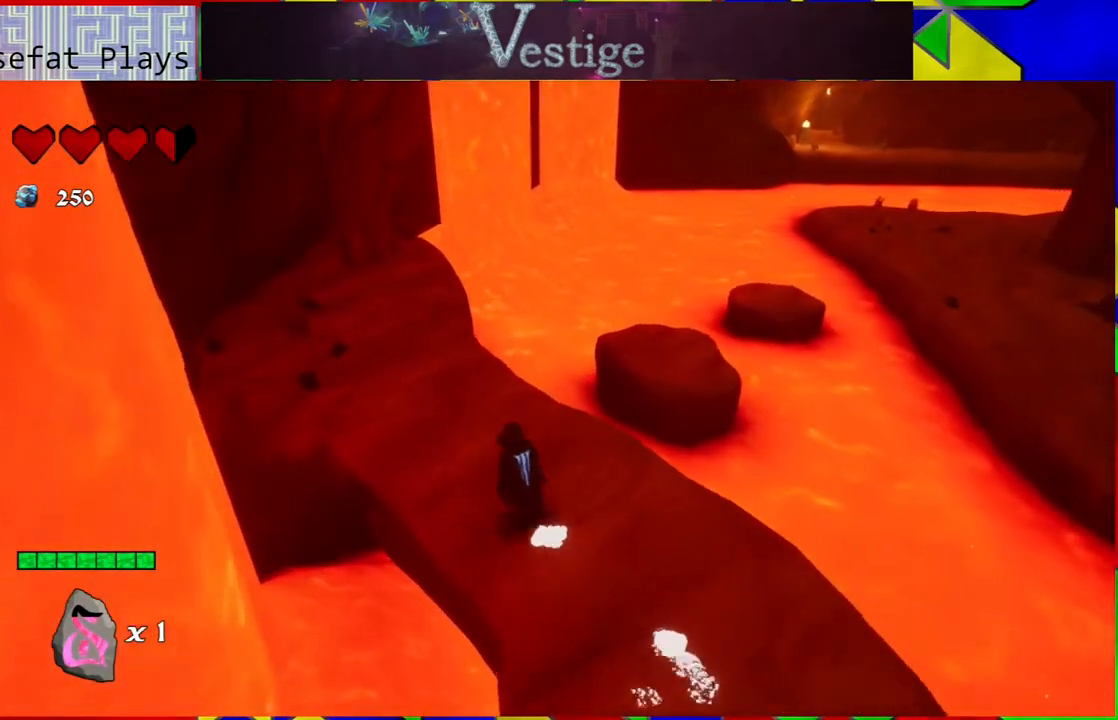
{"buttons": [], "left_stick": "up-left", "right_stick": "center", "events": []}
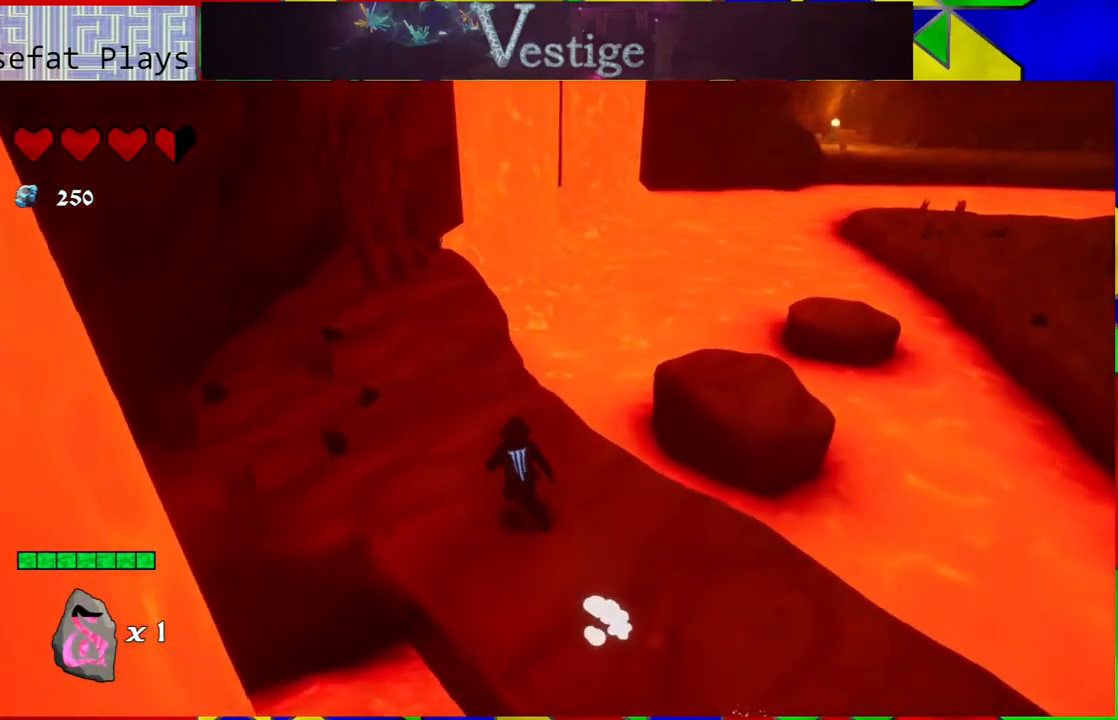
{"buttons": [], "left_stick": "up-left", "right_stick": "right", "events": [[67, "right_stick", "right"], [250, "left_stick", "left"], [417, "left_stick", "up-left"]]}
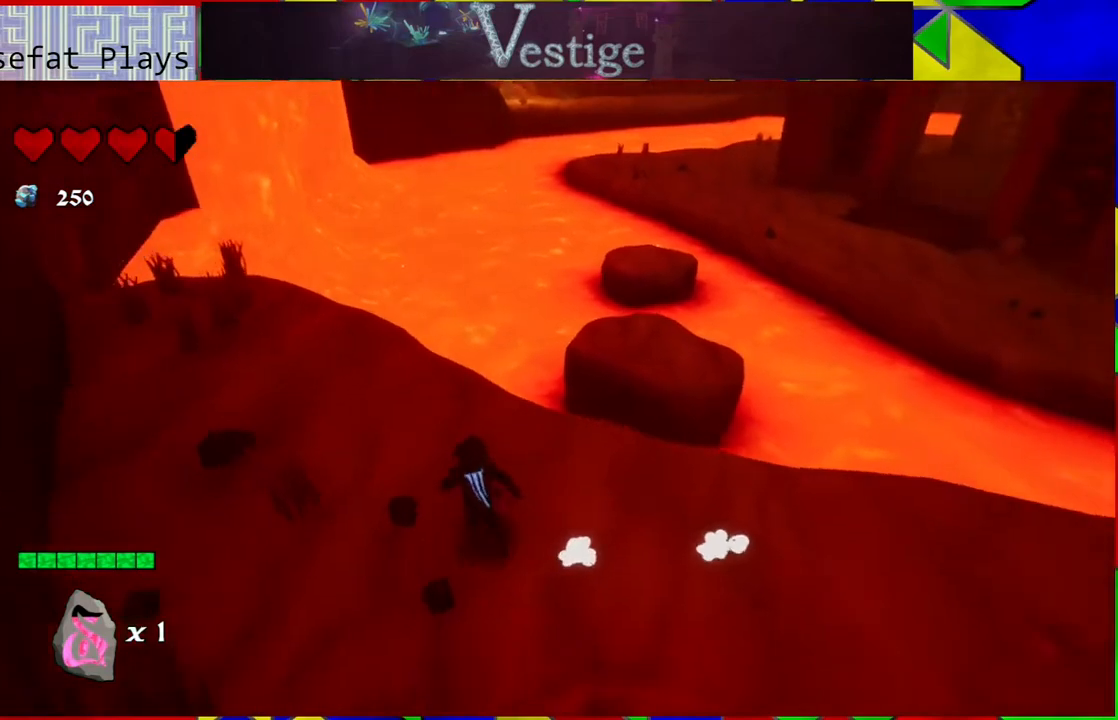
{"buttons": ["B"], "left_stick": "up", "right_stick": "center", "events": [[117, "left_stick", "up"], [117, "right_stick", "center"], [400, "B", "down"]]}
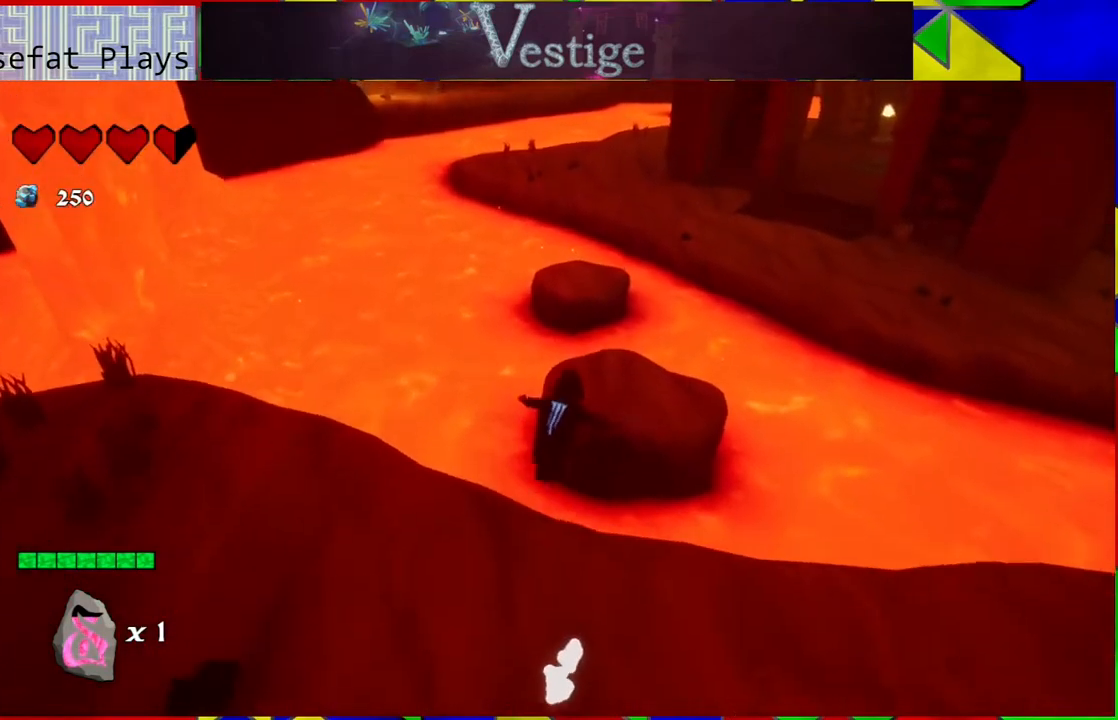
{"buttons": [], "left_stick": "up-right", "right_stick": "center", "events": [[333, "B", "up"], [467, "left_stick", "up-right"]]}
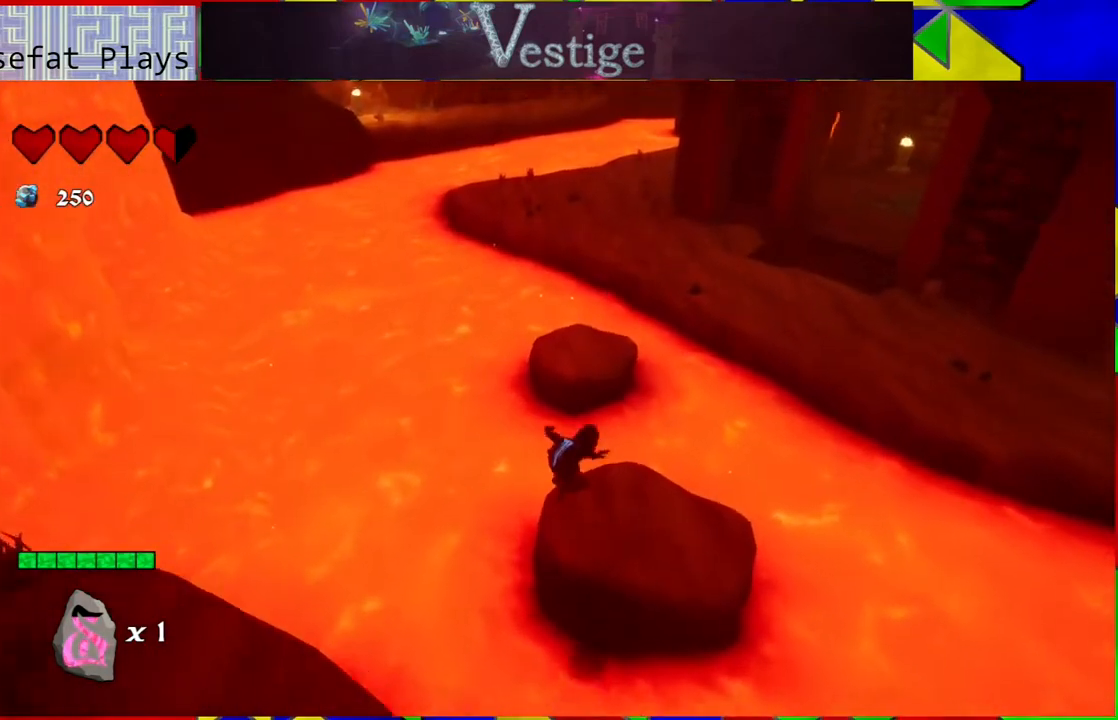
{"buttons": [], "left_stick": "up", "right_stick": "center", "events": [[333, "left_stick", "up"]]}
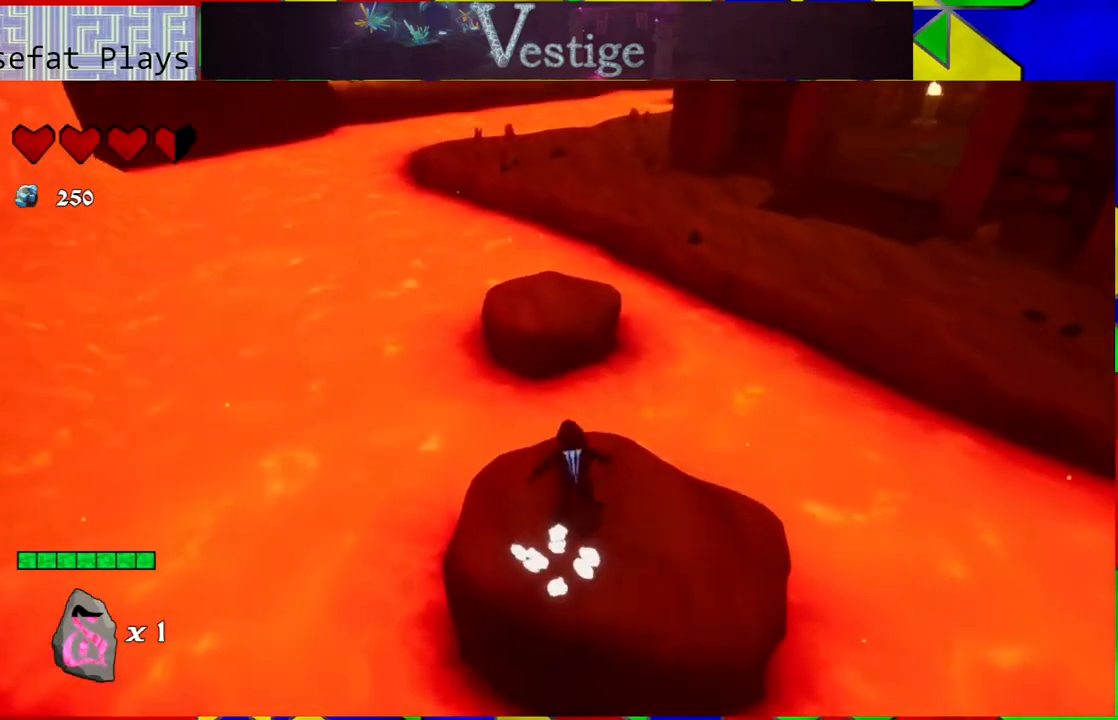
{"buttons": [], "left_stick": "up", "right_stick": "center", "events": [[33, "B", "down"], [383, "B", "up"]]}
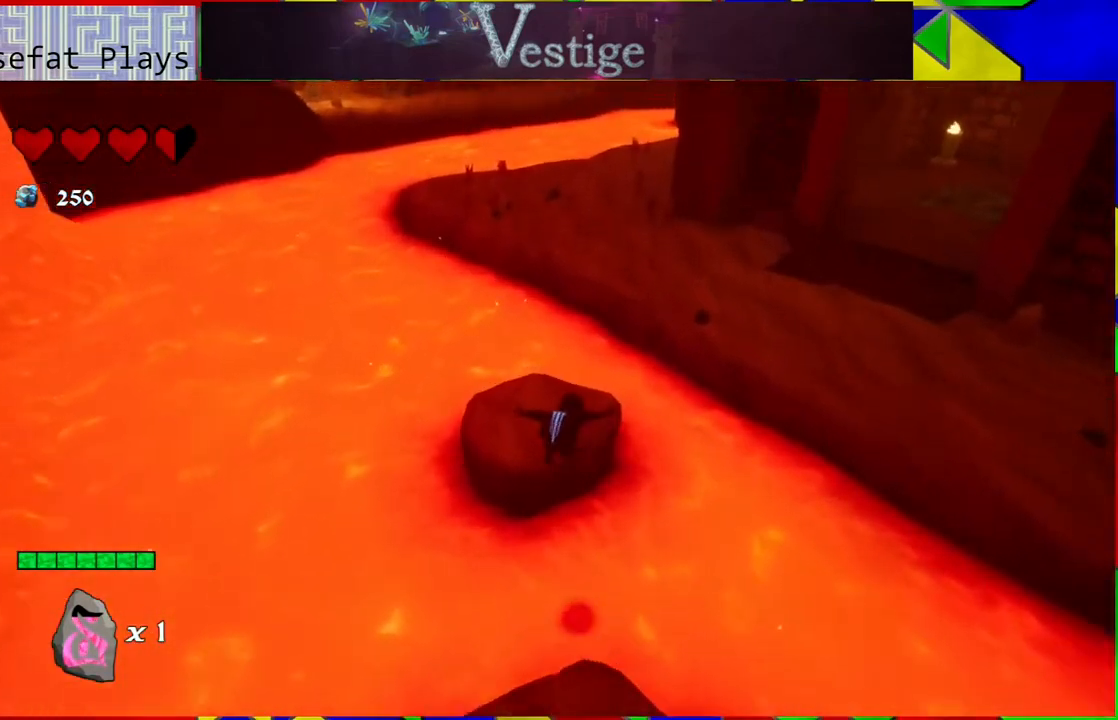
{"buttons": [], "left_stick": "center", "right_stick": "center", "events": [[50, "B", "down"], [183, "B", "up"], [367, "left_stick", "center"]]}
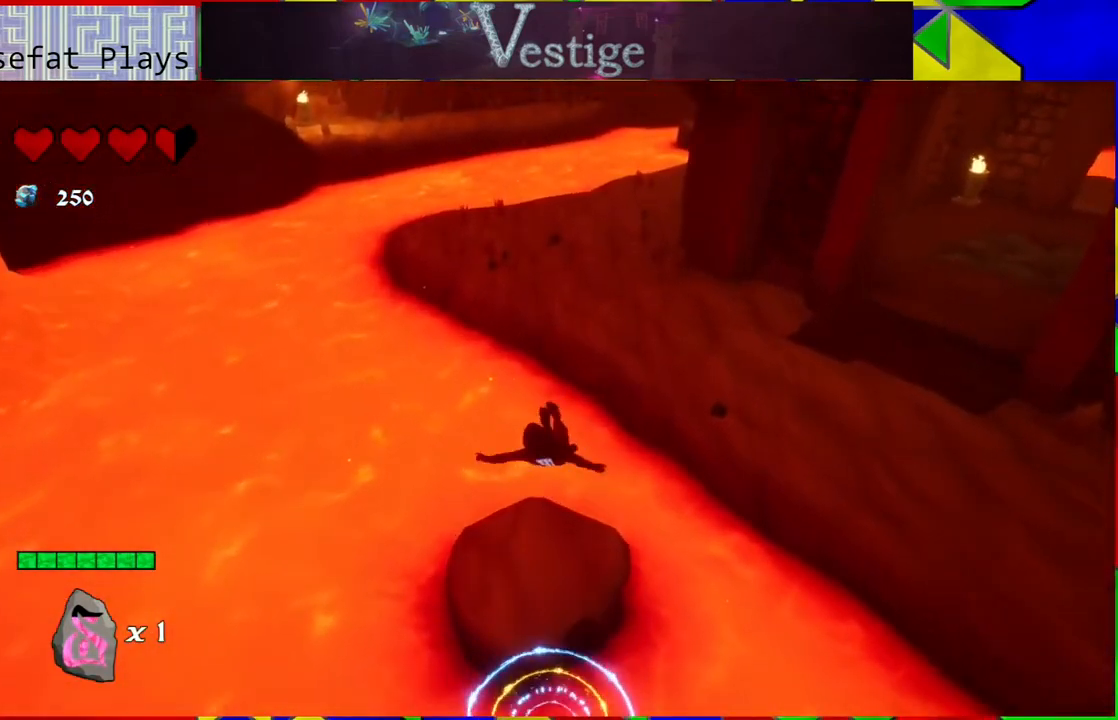
{"buttons": [], "left_stick": "up-right", "right_stick": "center", "events": [[250, "left_stick", "up"], [400, "left_stick", "up-right"]]}